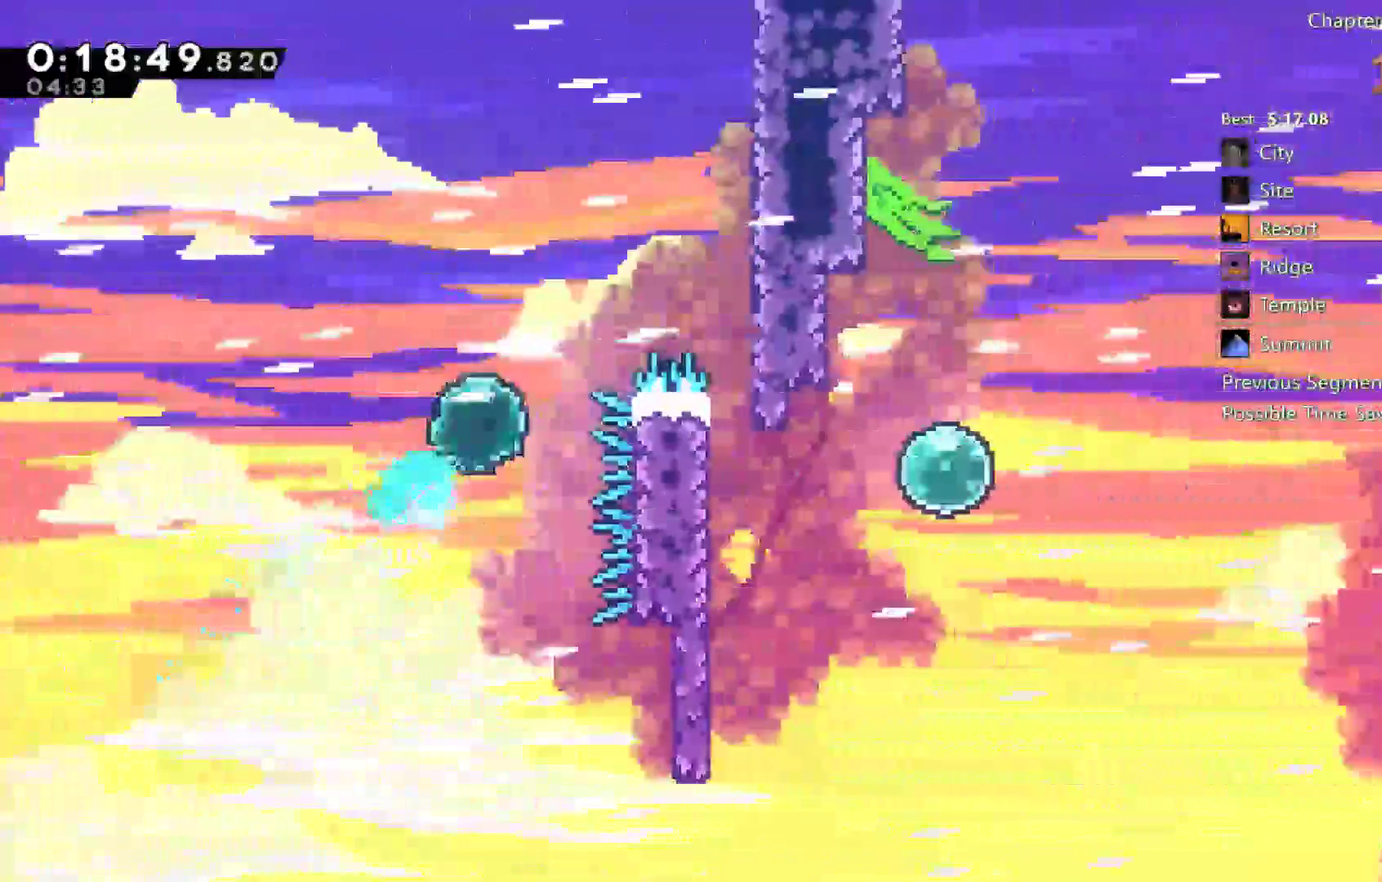
Gameplay with a controller (Xbox layout); each line is a JSON object with the inputs held at the frame after it. "events" lists button and stick changes between this image and that frame as [ms after this image, input, new state], when the widget could be followed in between. Not read: B HOME L1 Y.
{"buttons": ["DPAD_DOWN"], "left_stick": "center", "right_stick": "center", "events": [[17, "X", "down"], [150, "X", "up"], [250, "DPAD_UP", "up"], [350, "DPAD_DOWN", "down"], [383, "DPAD_RIGHT", "up"]]}
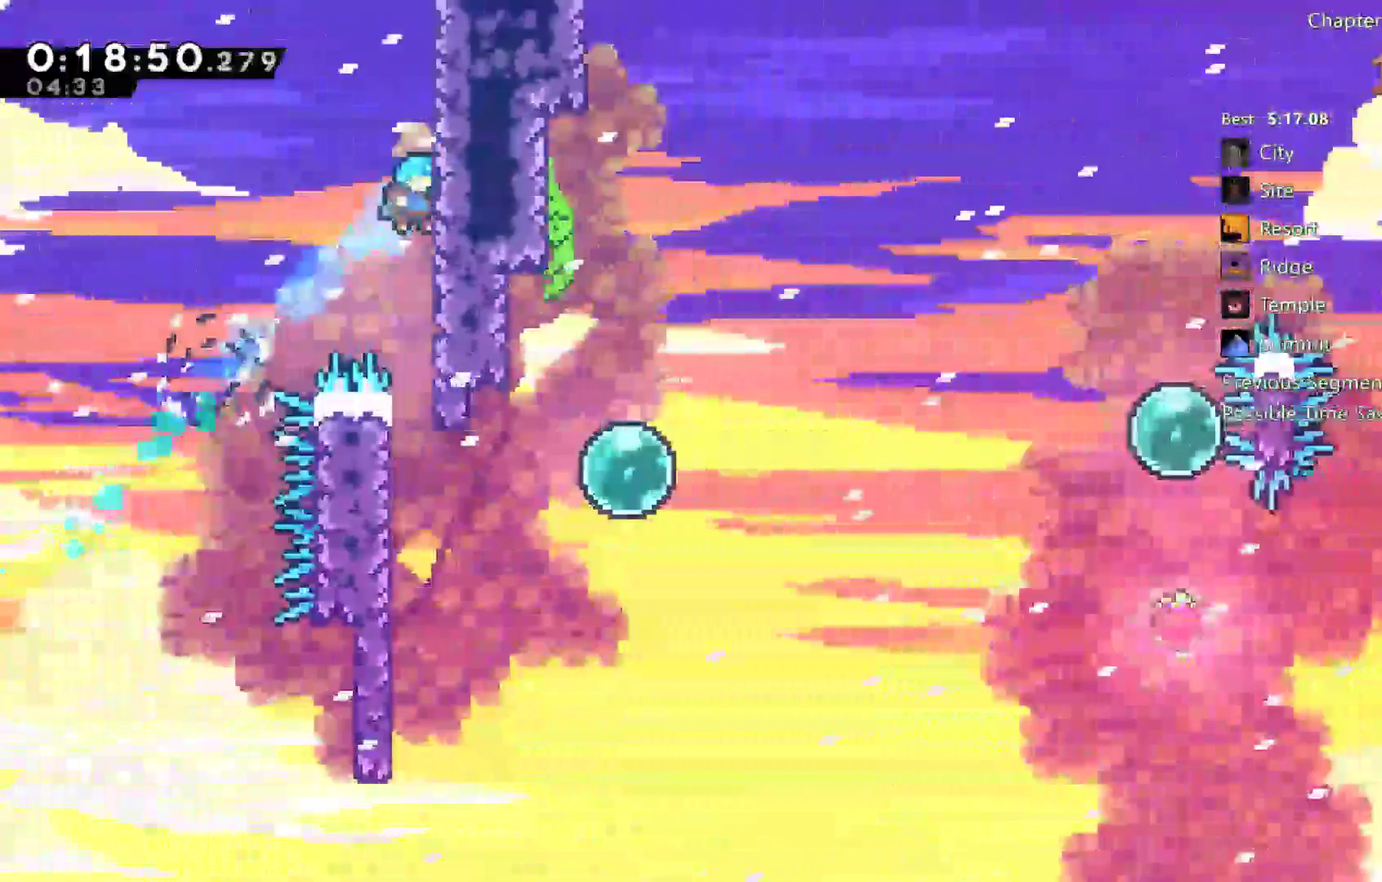
{"buttons": ["A", "DPAD_RIGHT"], "left_stick": "center", "right_stick": "right", "events": [[450, "DPAD_DOWN", "up"], [450, "DPAD_RIGHT", "down"], [483, "A", "down"], [500, "right_stick", "right"]]}
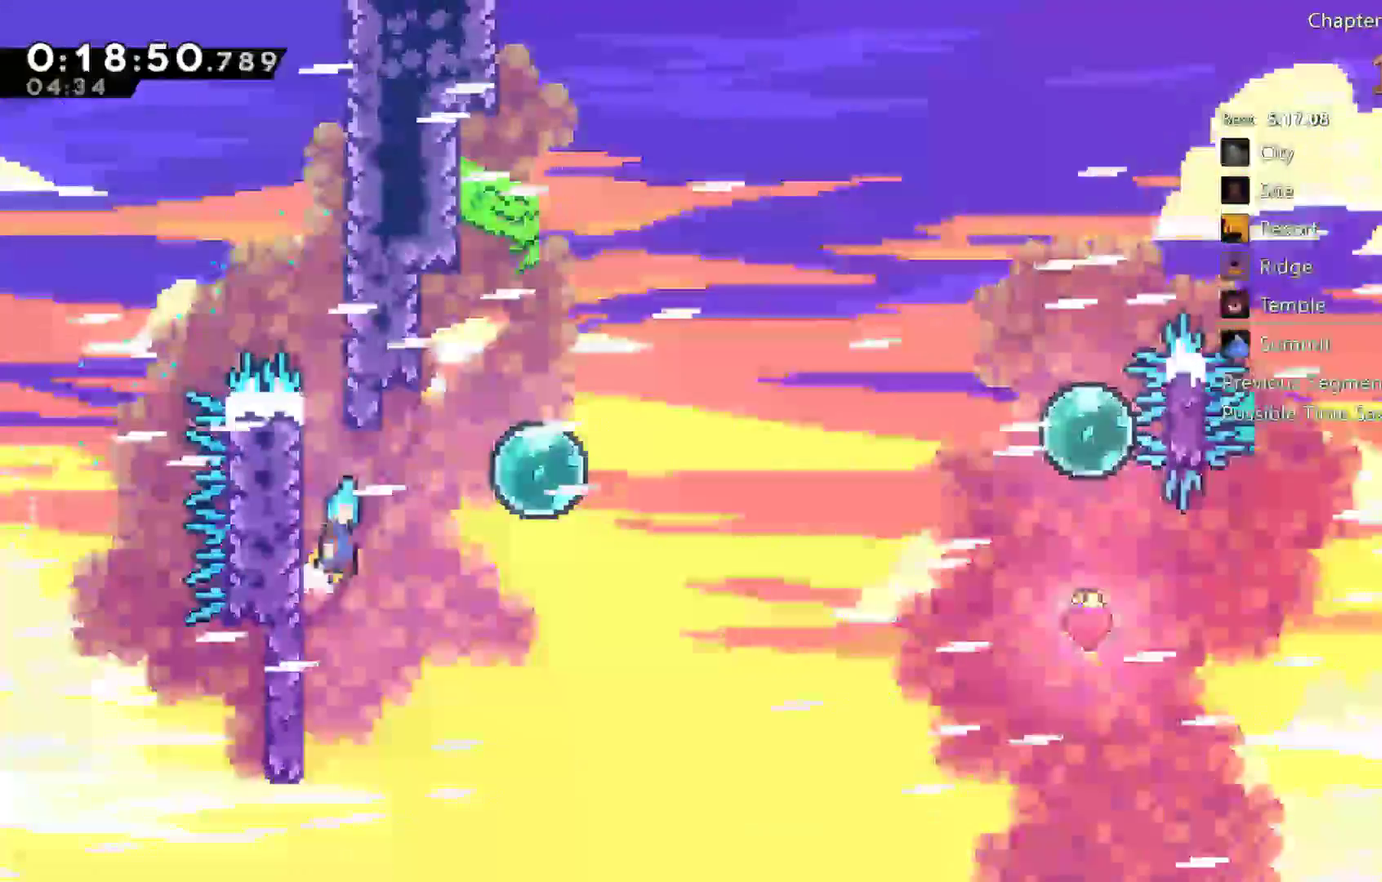
{"buttons": ["DPAD_RIGHT"], "left_stick": "center", "right_stick": "right", "events": [[83, "A", "up"], [150, "X", "down"], [283, "X", "up"]]}
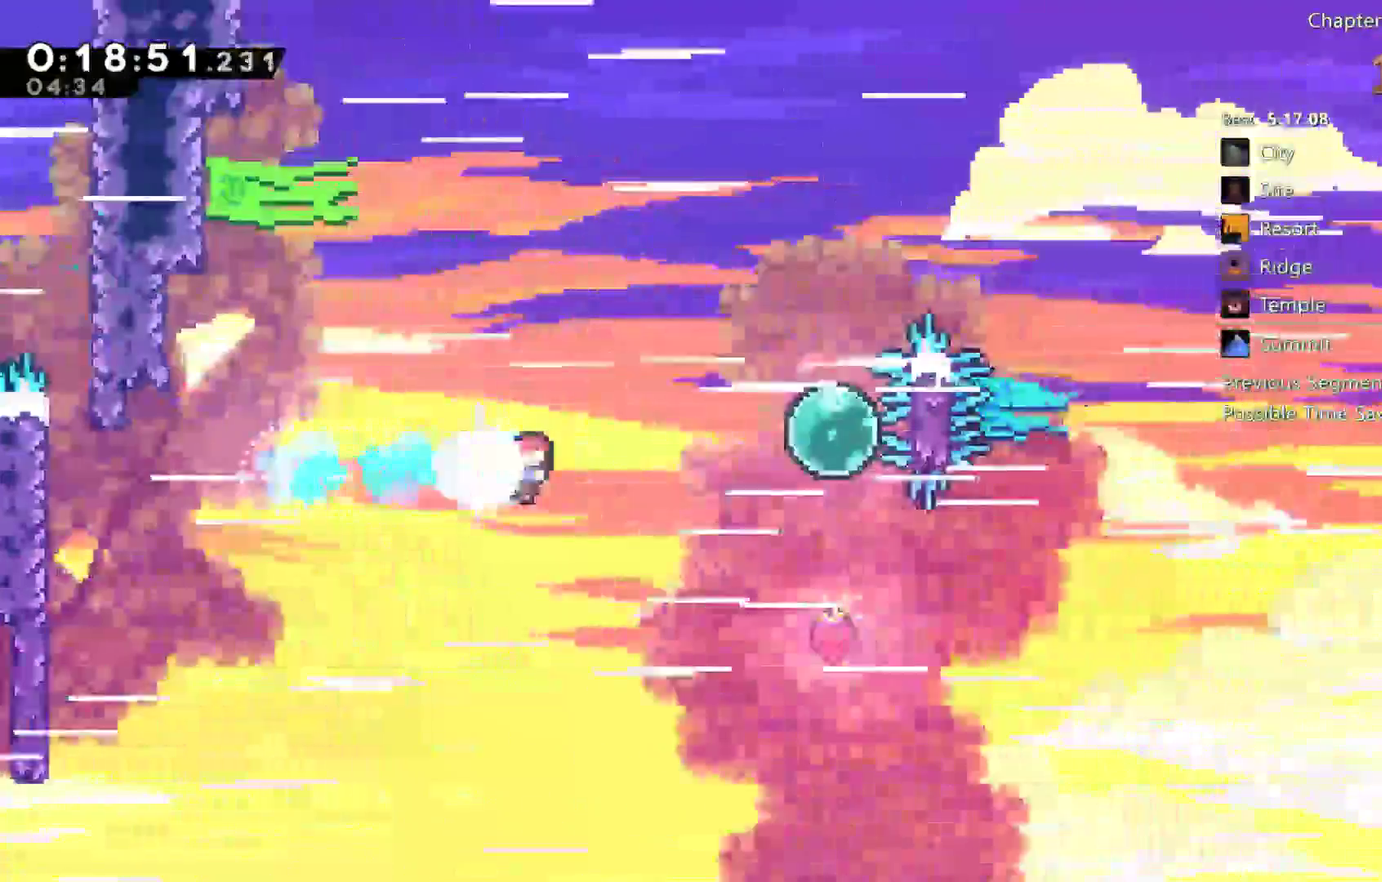
{"buttons": ["DPAD_UP"], "left_stick": "center", "right_stick": "right", "events": [[233, "DPAD_RIGHT", "up"], [233, "DPAD_UP", "down"], [233, "X", "down"], [350, "X", "up"]]}
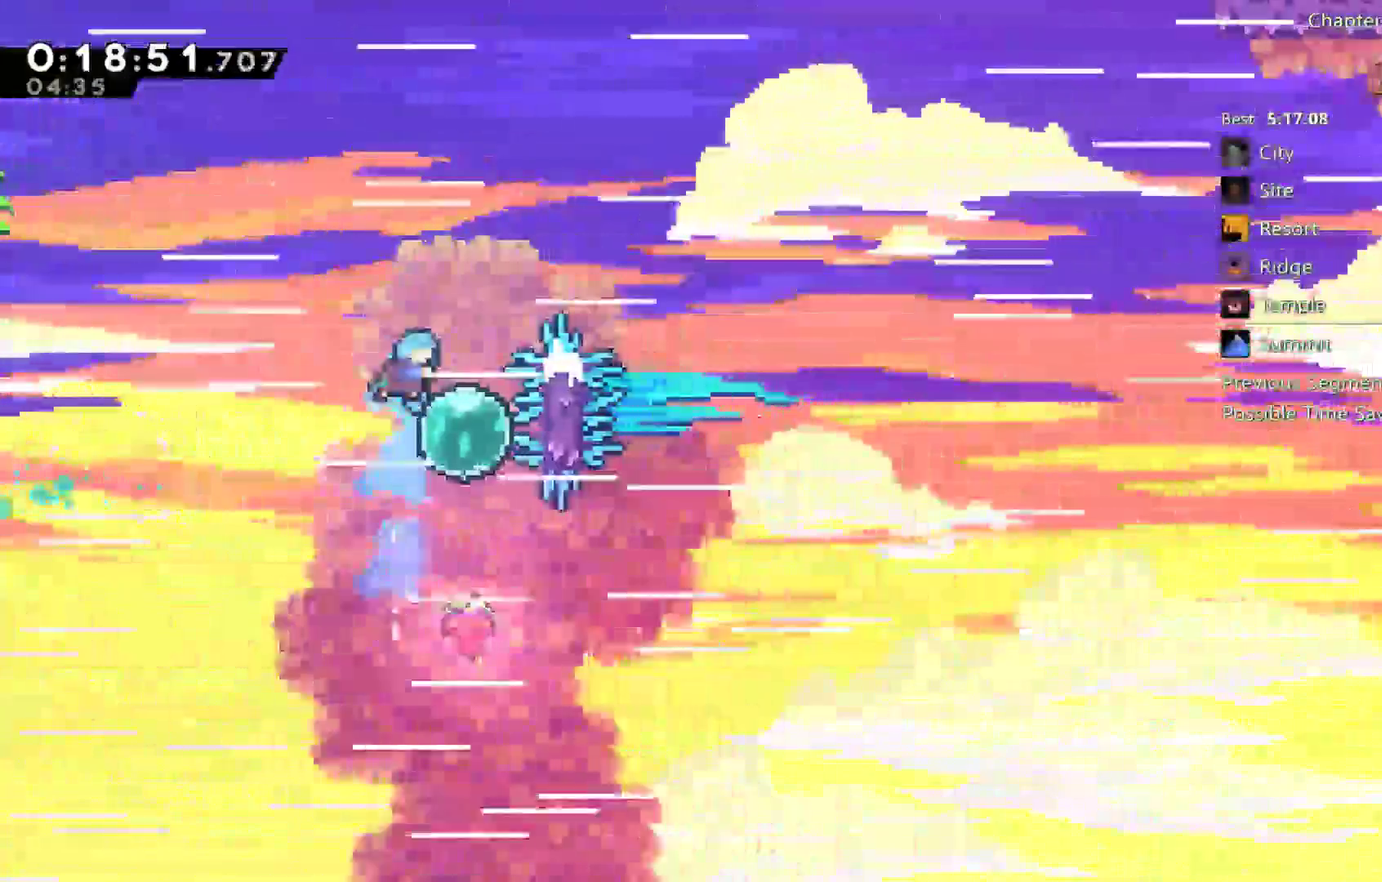
{"buttons": [], "left_stick": "center", "right_stick": "right", "events": [[17, "X", "down"], [200, "X", "up"], [233, "DPAD_LEFT", "down"], [400, "DPAD_UP", "up"], [500, "DPAD_LEFT", "up"]]}
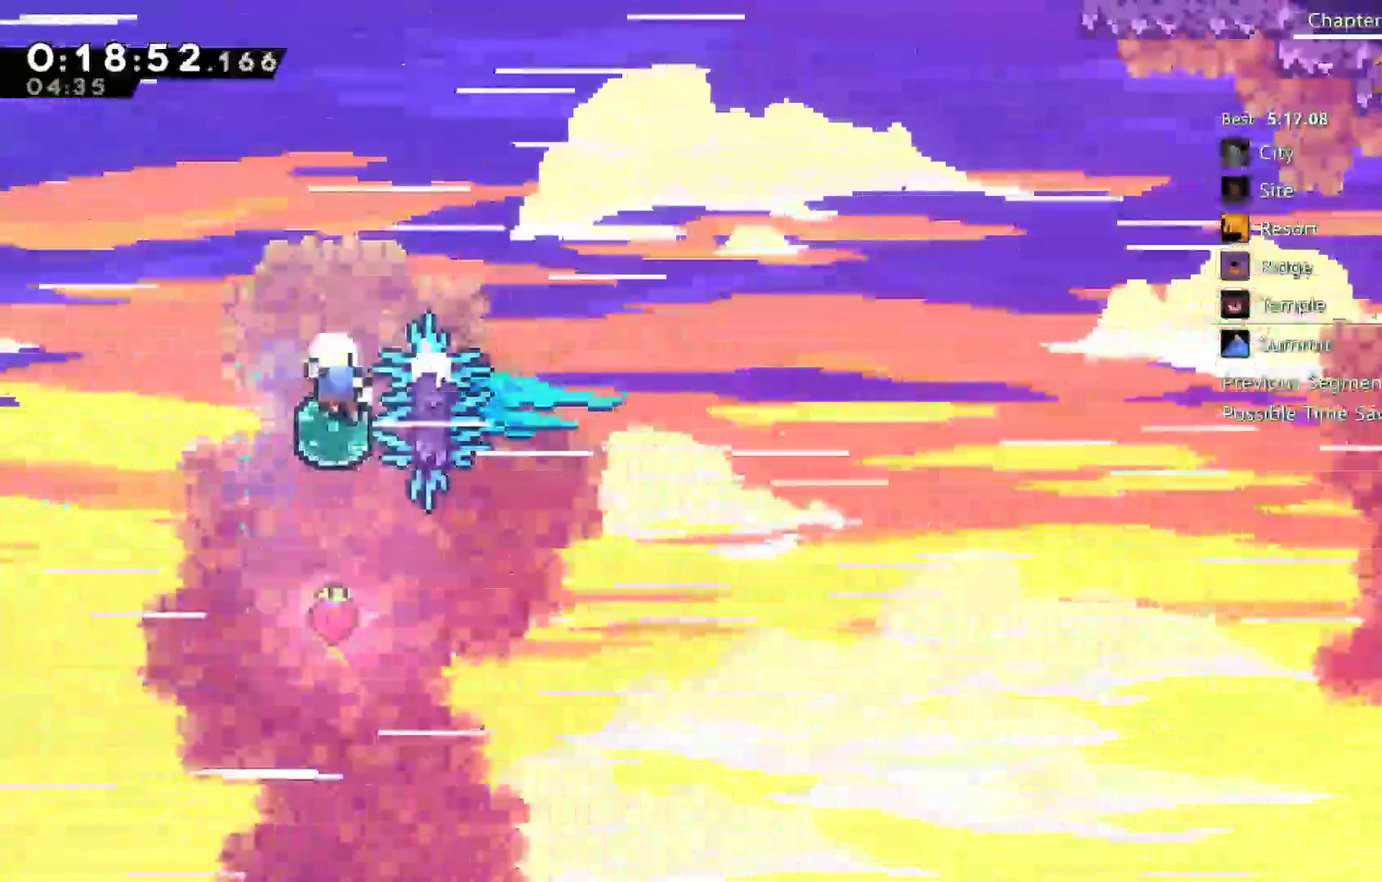
{"buttons": [], "left_stick": "center", "right_stick": "center", "events": [[500, "right_stick", "center"]]}
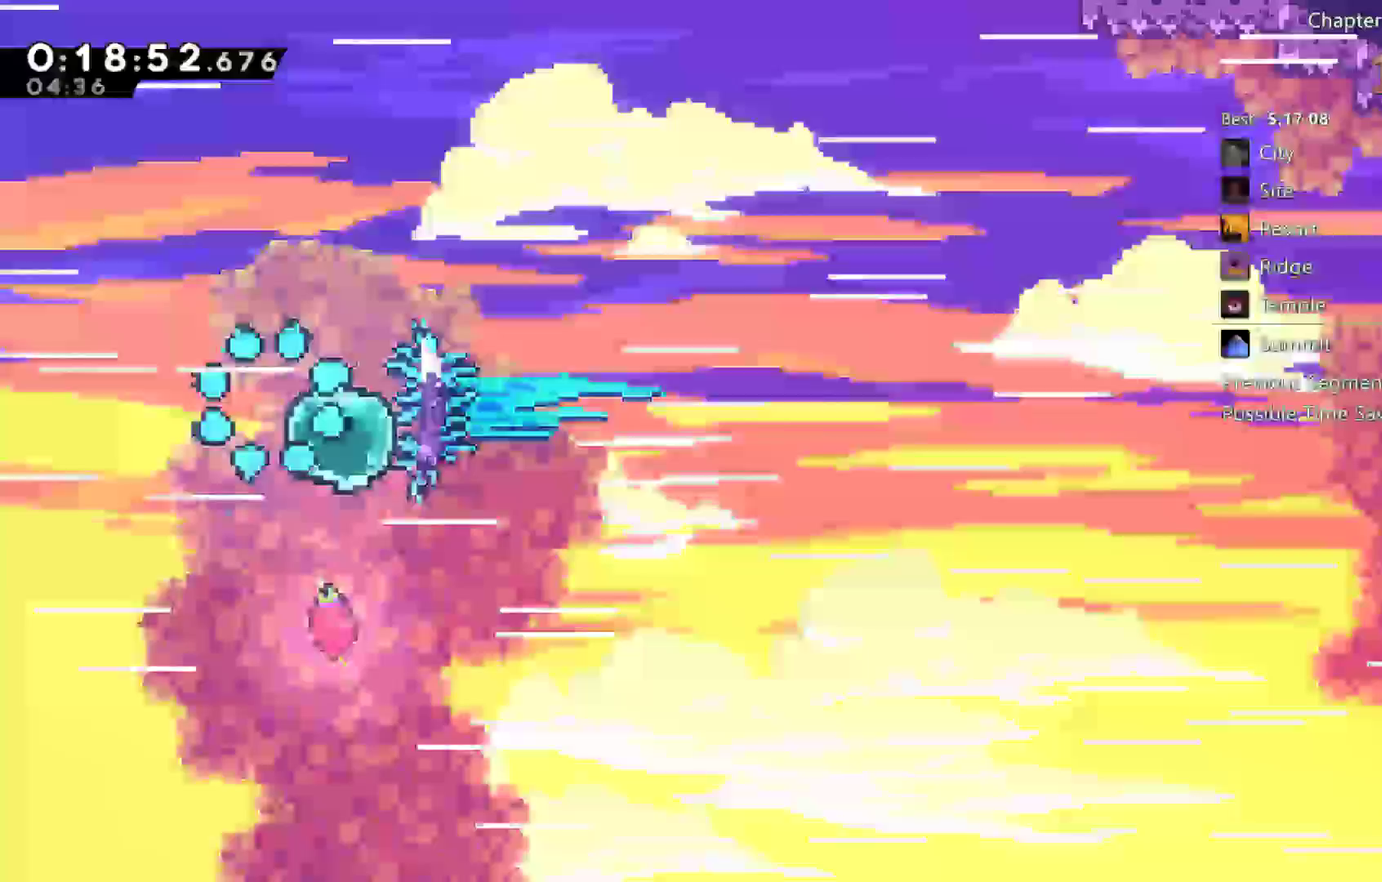
{"buttons": [], "left_stick": "center", "right_stick": "center", "events": []}
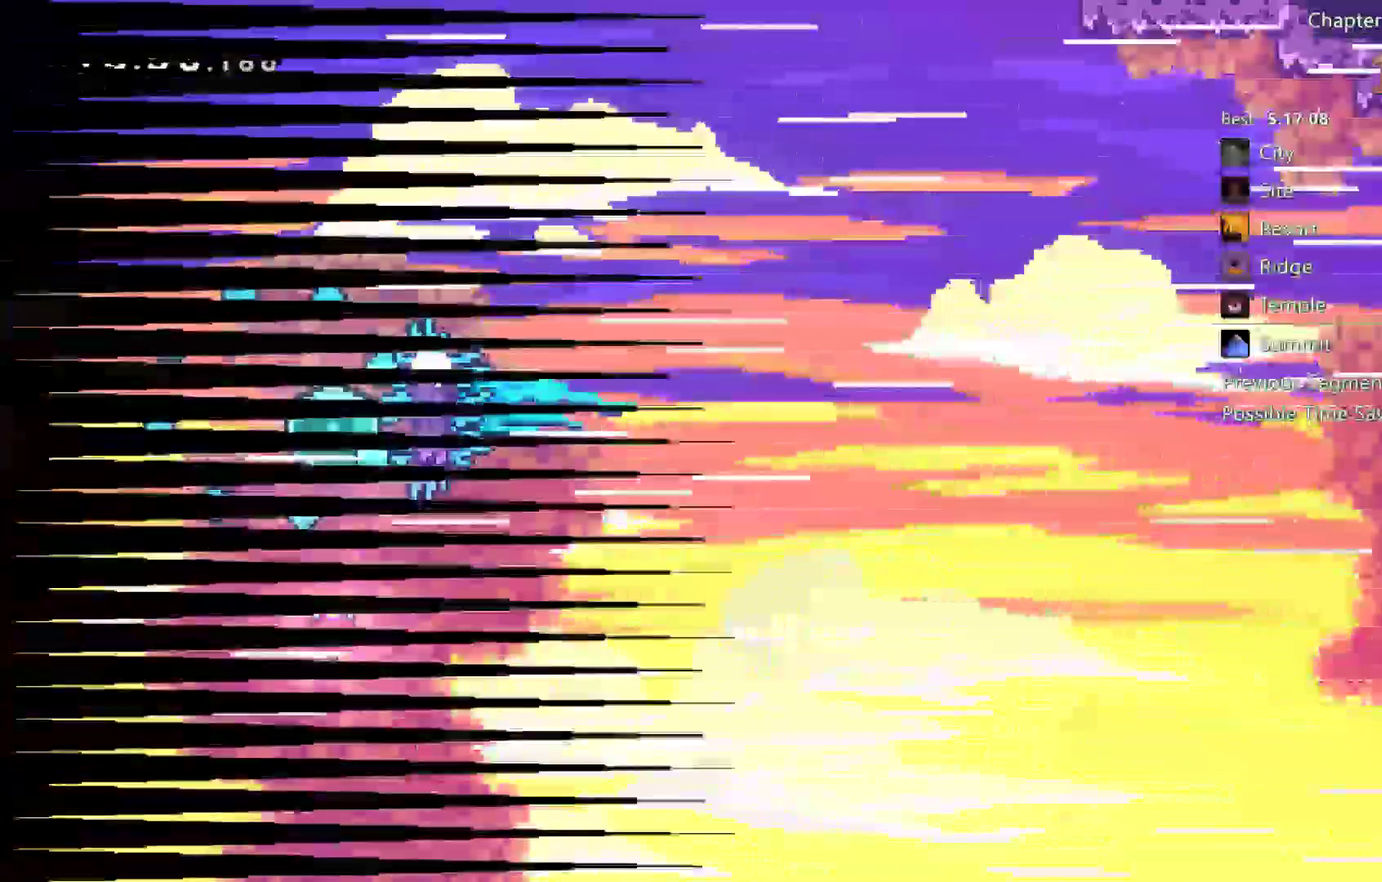
{"buttons": [], "left_stick": "center", "right_stick": "center", "events": []}
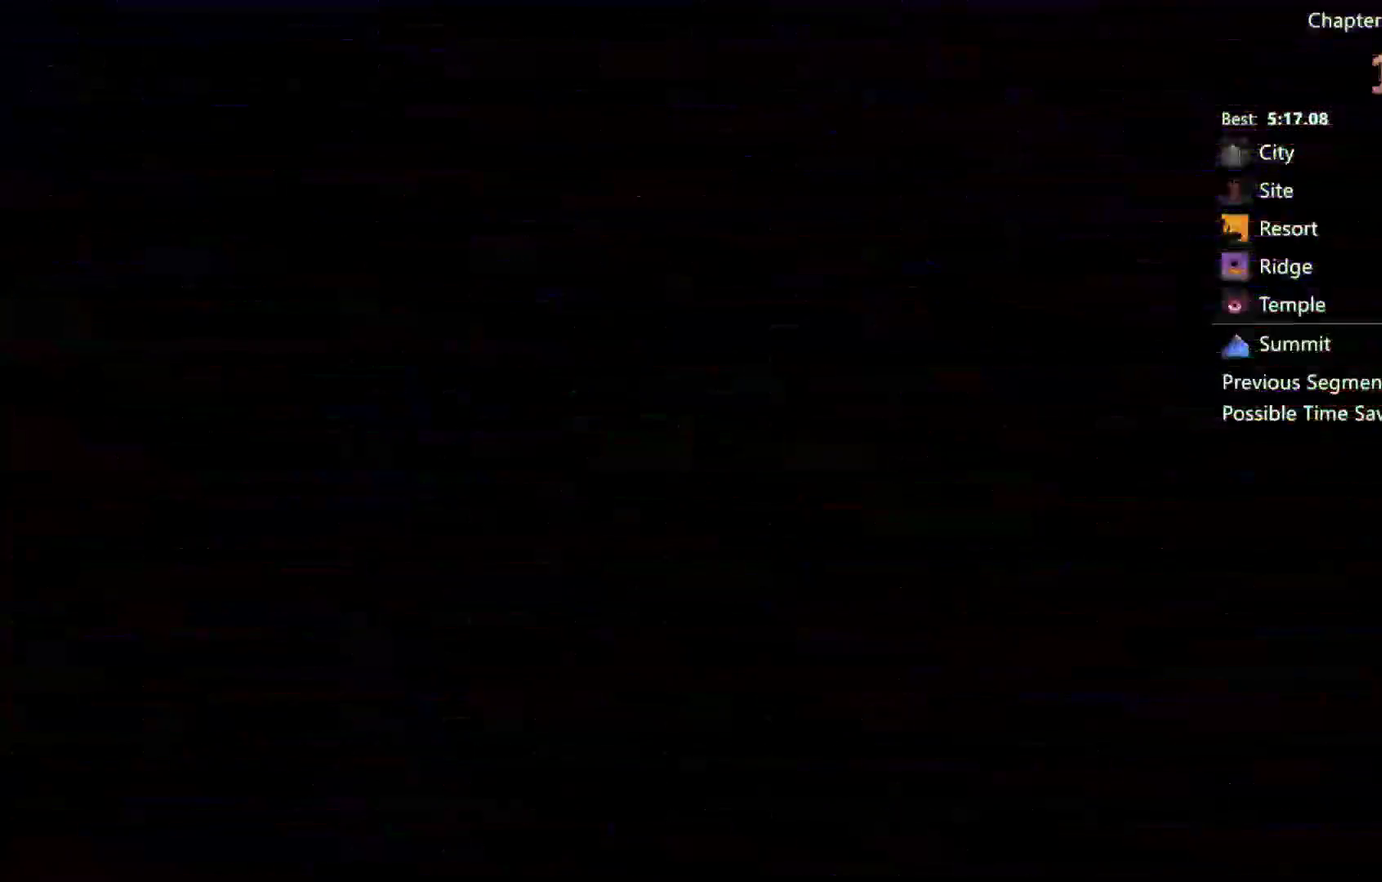
{"buttons": ["DPAD_DOWN", "DPAD_RIGHT"], "left_stick": "center", "right_stick": "center", "events": [[450, "DPAD_DOWN", "down"], [483, "DPAD_RIGHT", "down"]]}